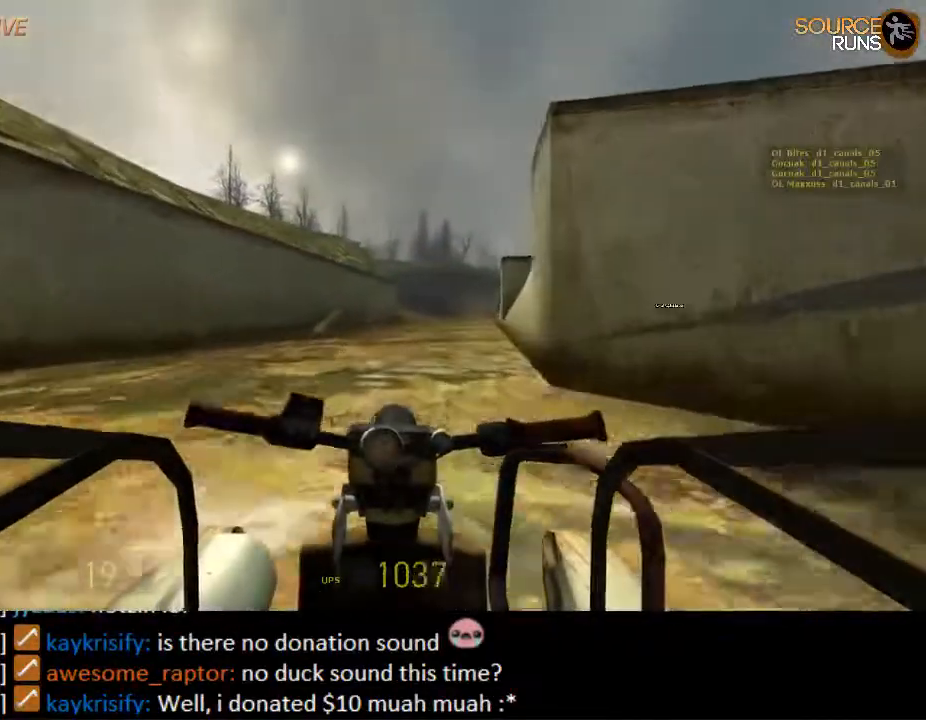
Gameplay with keyboard and mouse; each line is a JSON object with the keys and mouse buttons held at the frame after it. "events" lists presses ("down") and releases ("up") of "1", "2", "3", "4", "5", "a", "alt", "c", "ctrl", "d", "e", "f", "q", "r", "s", "shift", "space", "tab", "v", "w", "x", "z", "mouse_left", "mouse_middle", "mouse_right", "mouse_wheel_up" and "mouse_wheel_down" between this image and that frame as [ms after this image, input, new state], when the widget could be followed in between. "mouse_left", "mouse_middle", "mouse_right", "mouse_wheel_up", "mouse_wheel_down" = the "left", "middle", "right", "wheel_up", "wheel_down" buttons of the "mouse" list. No other keys are recorded. Mouse movement is not recorded.
{"keys": ["w"], "mouse": [], "events": [[50, "d", "up"], [217, "d", "down"], [317, "d", "up"]]}
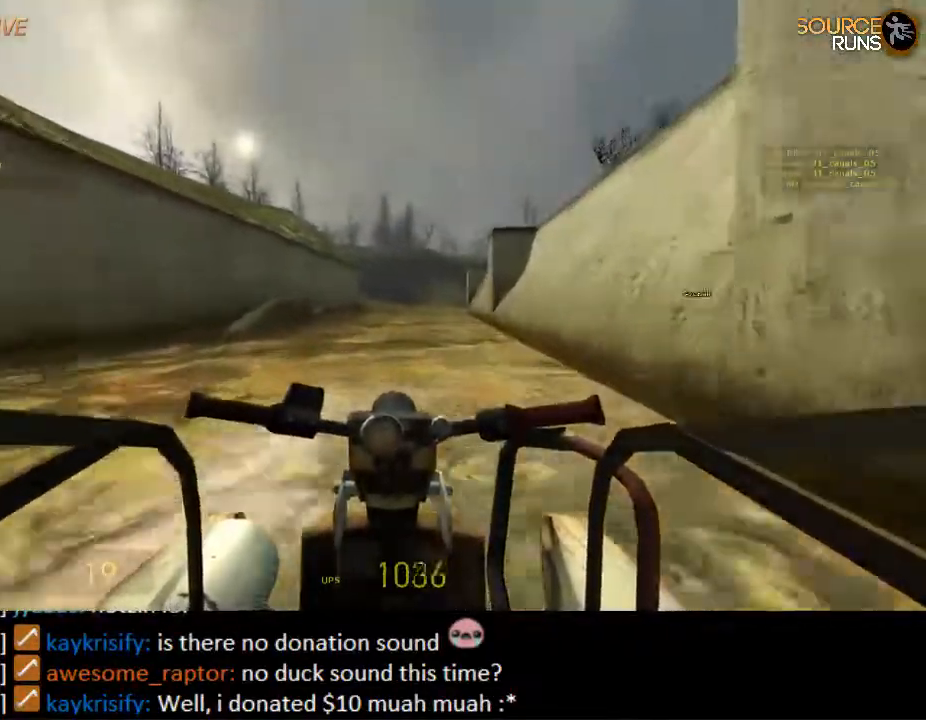
{"keys": ["w"], "mouse": [], "events": [[117, "d", "down"], [283, "d", "up"]]}
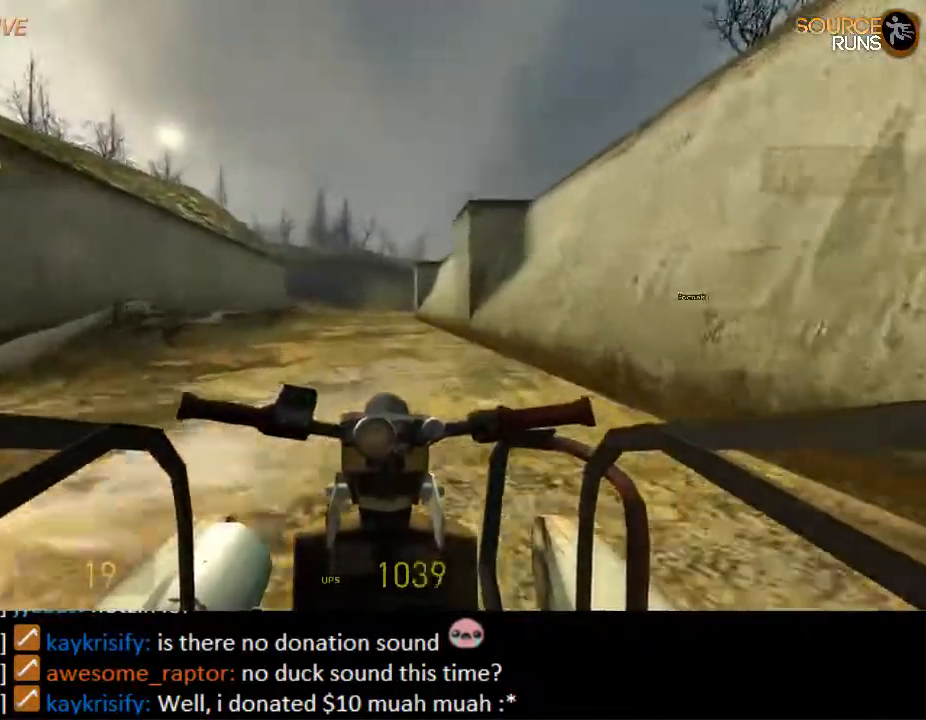
{"keys": ["w"], "mouse": [], "events": []}
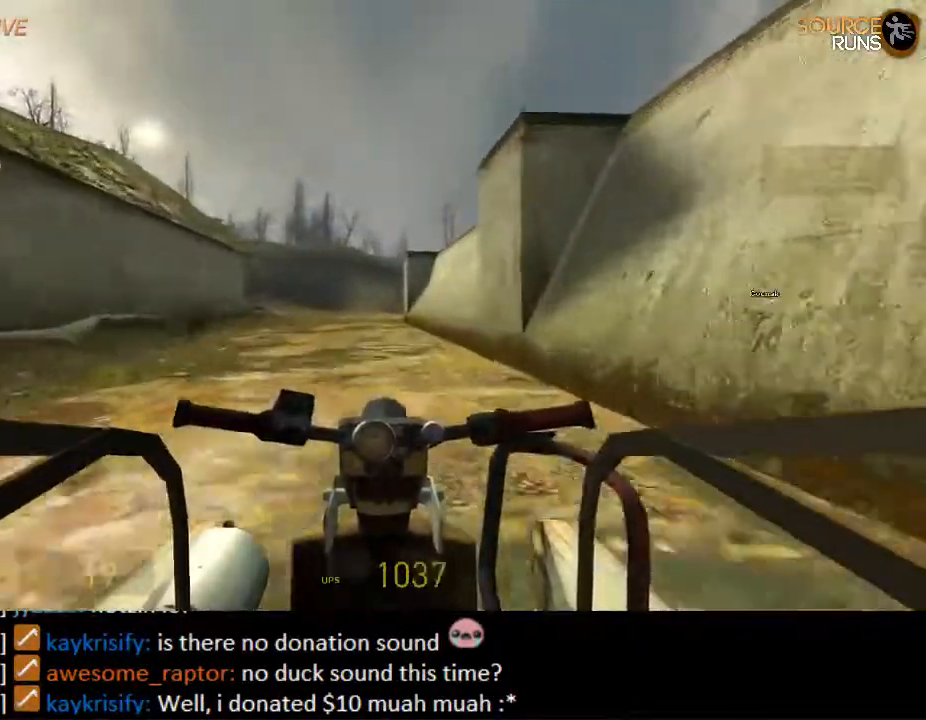
{"keys": ["w"], "mouse": [], "events": []}
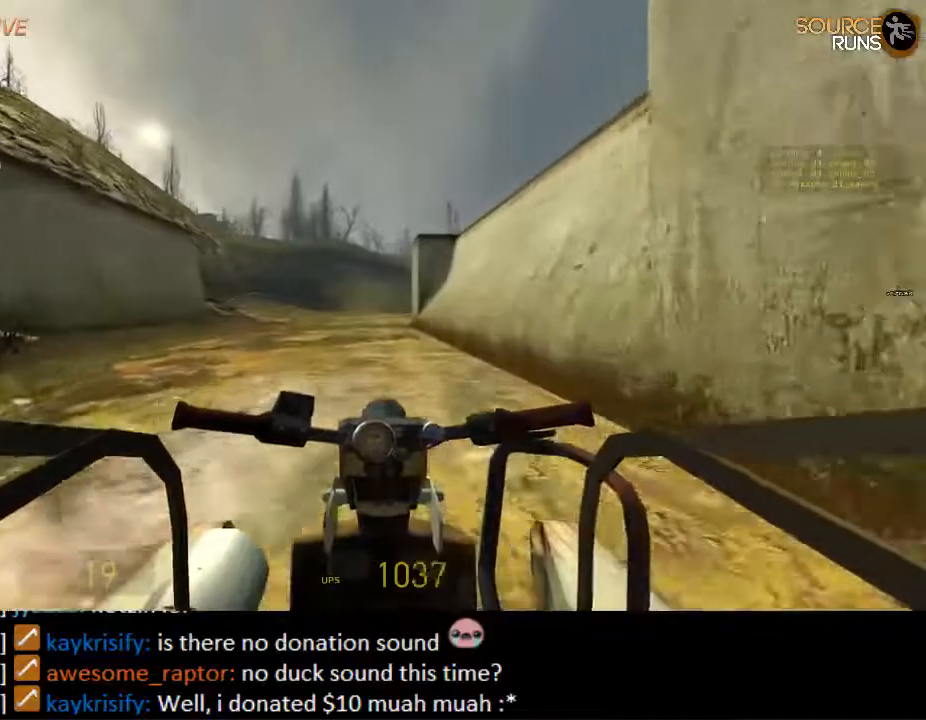
{"keys": ["w"], "mouse": [], "events": []}
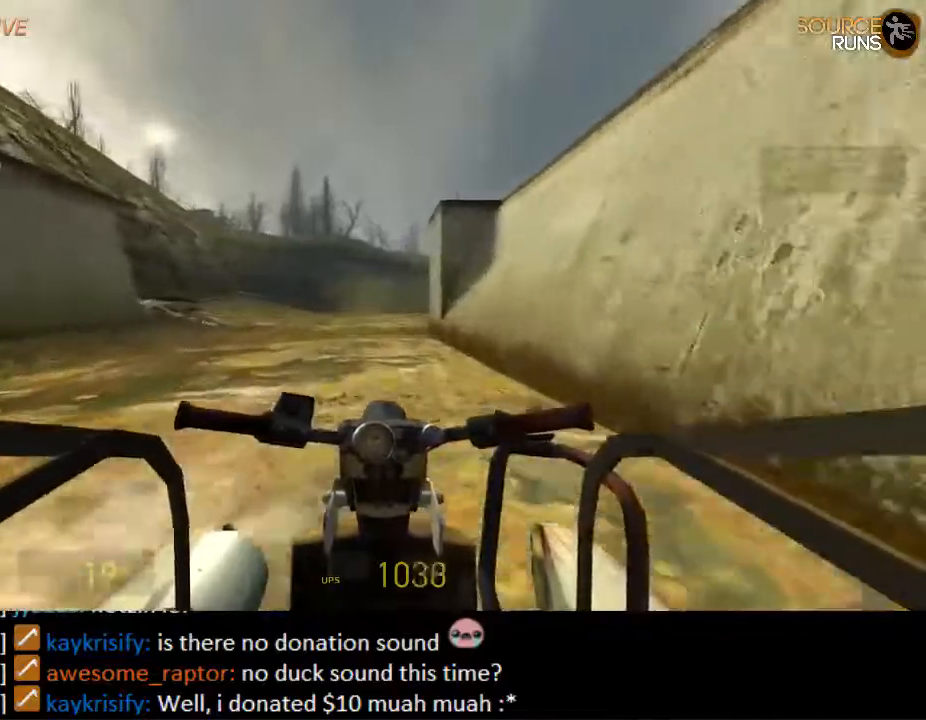
{"keys": ["w"], "mouse": [], "events": [[400, "d", "down"], [467, "d", "up"]]}
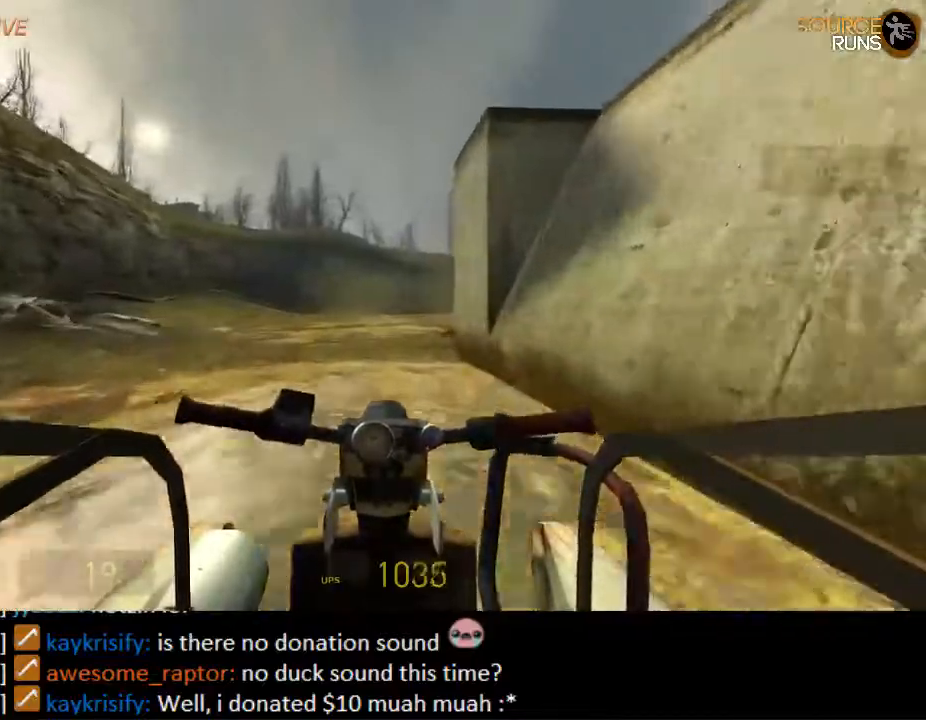
{"keys": ["w"], "mouse": [], "events": []}
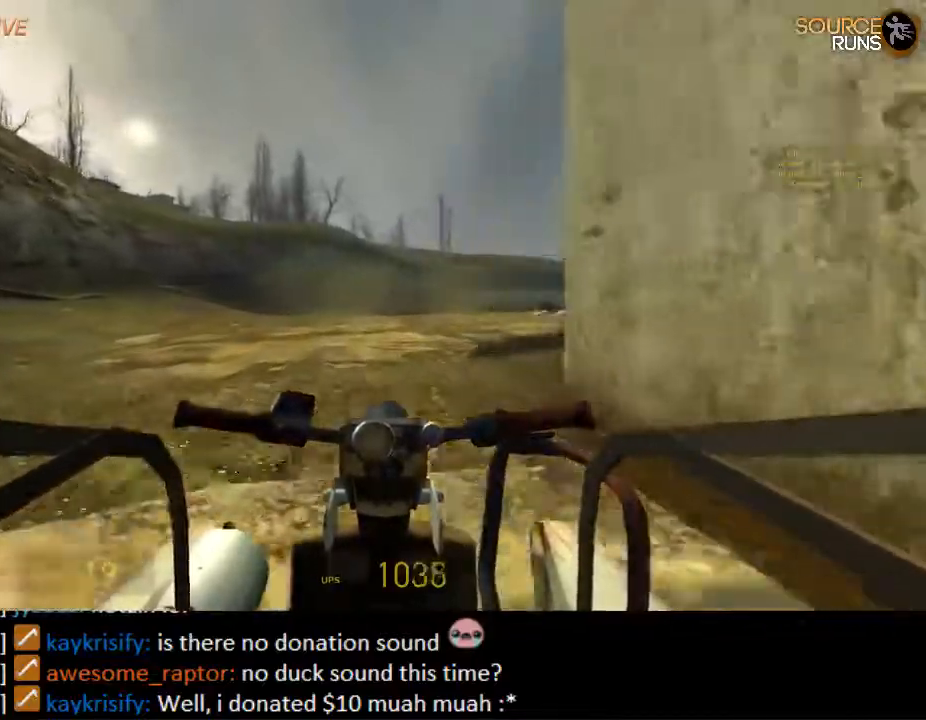
{"keys": ["d", "w"], "mouse": [], "events": [[67, "d", "down"], [333, "d", "up"], [450, "d", "down"]]}
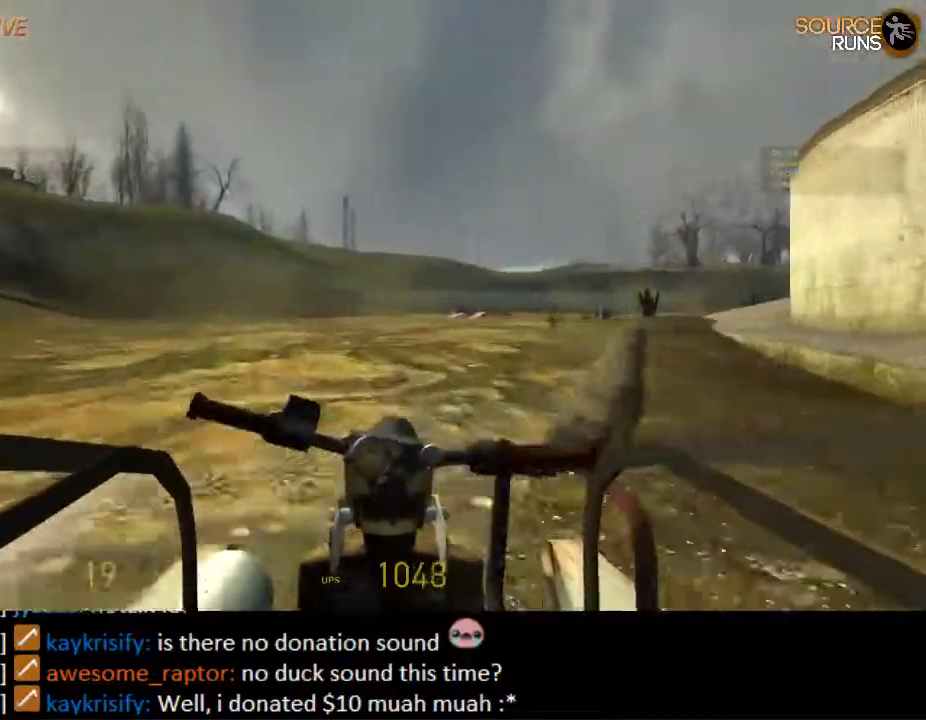
{"keys": ["w"], "mouse": [], "events": [[217, "d", "up"]]}
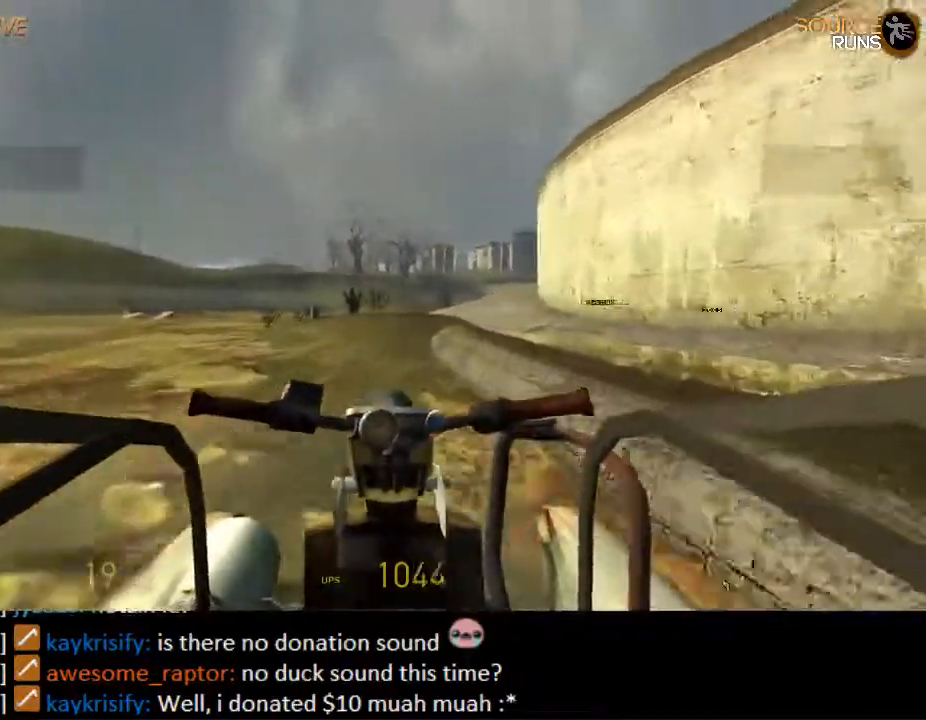
{"keys": ["d", "w"], "mouse": [], "events": [[150, "d", "down"]]}
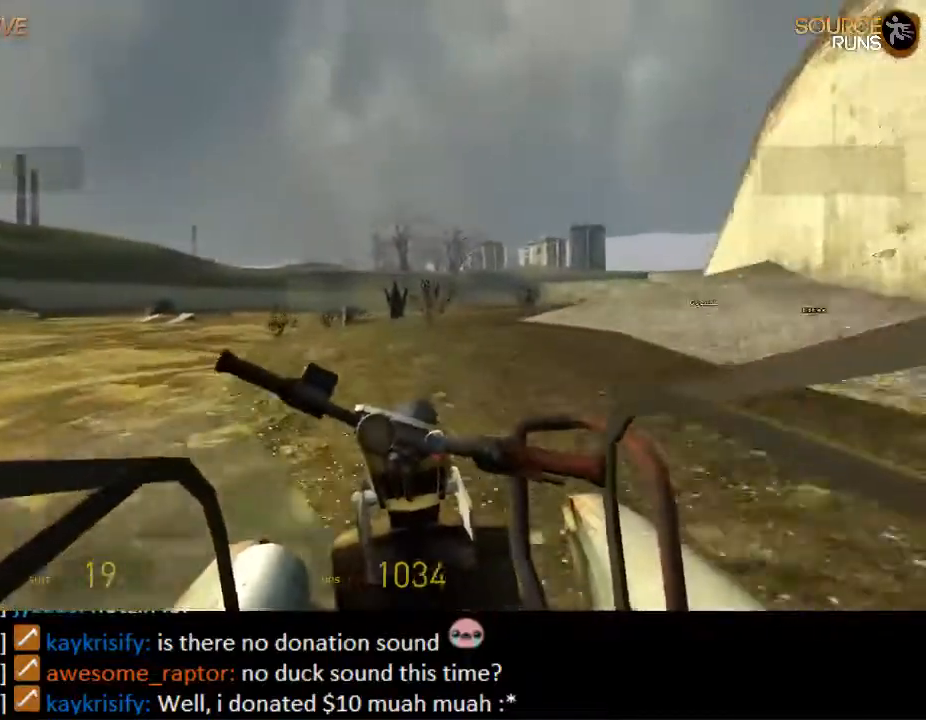
{"keys": ["w"], "mouse": [], "events": [[350, "d", "up"]]}
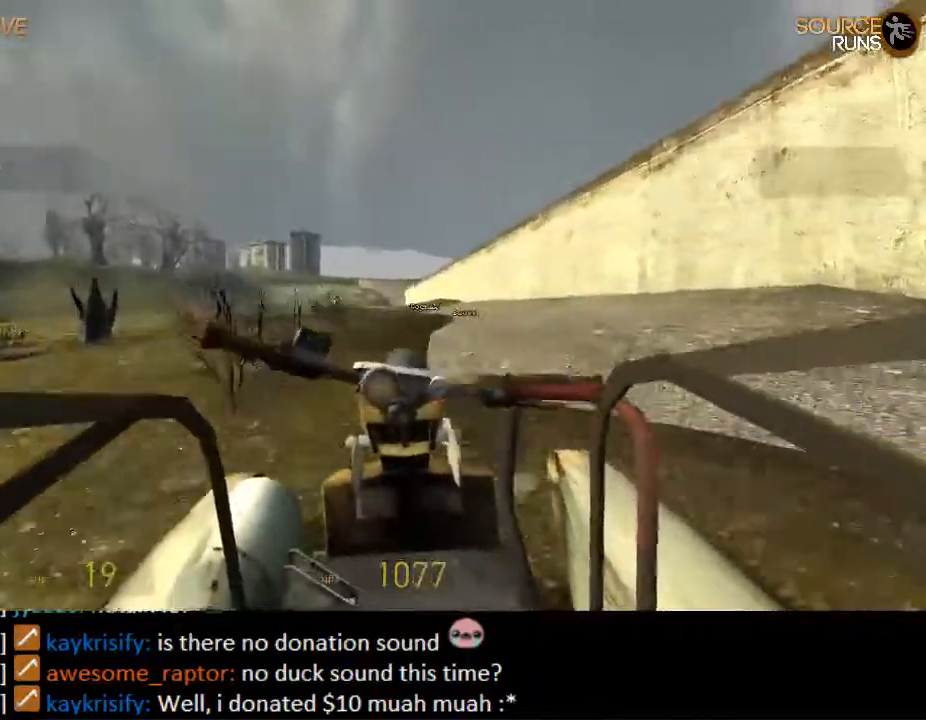
{"keys": ["w"], "mouse": [], "events": []}
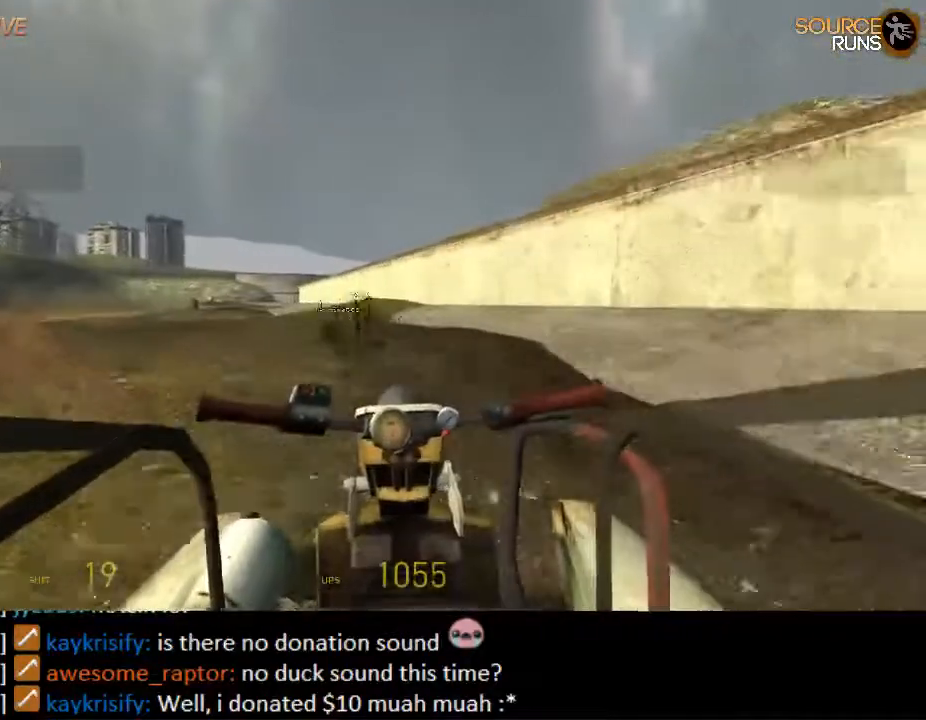
{"keys": ["w"], "mouse": [], "events": []}
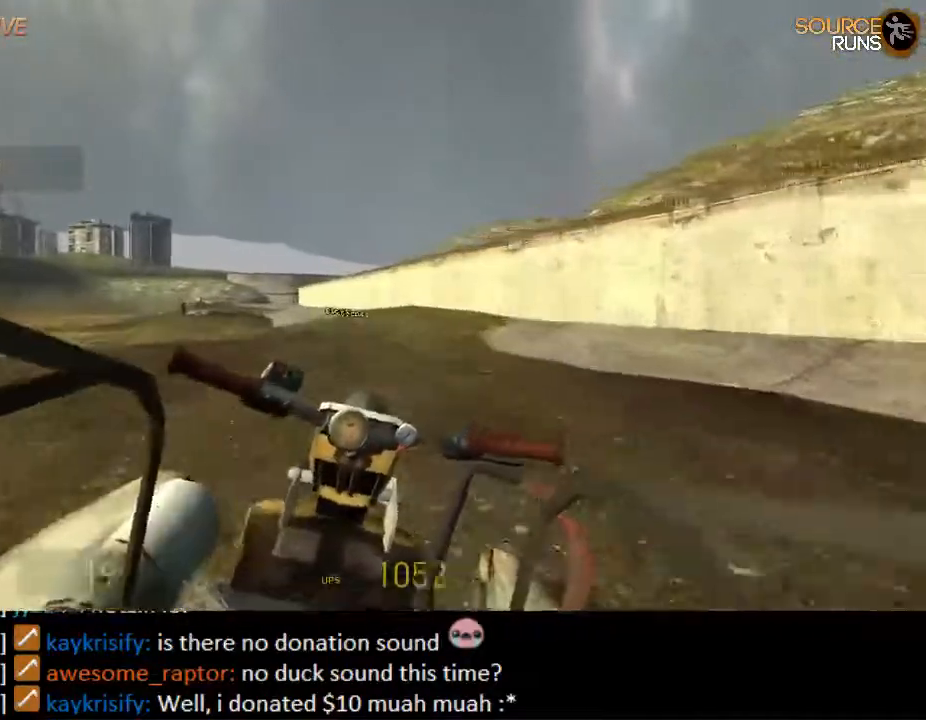
{"keys": ["w"], "mouse": [], "events": []}
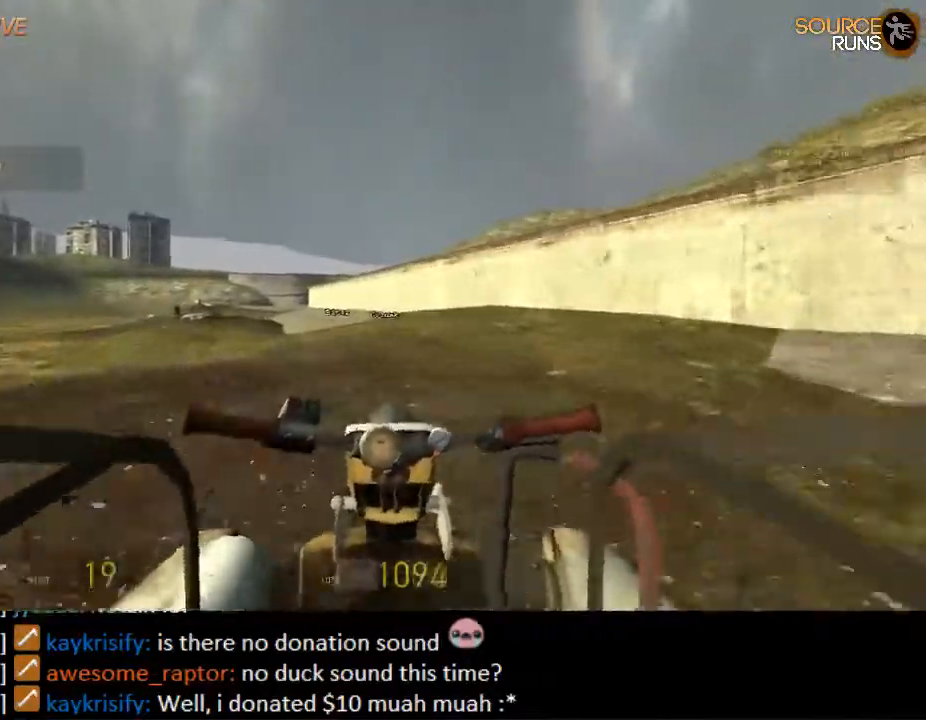
{"keys": ["w"], "mouse": [], "events": []}
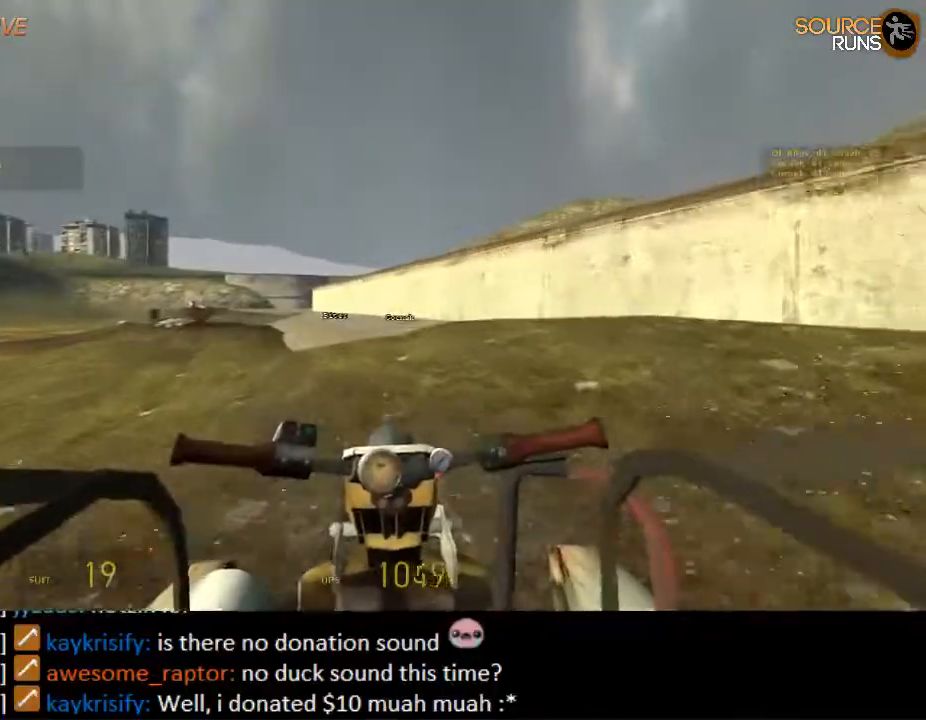
{"keys": ["d", "w"], "mouse": [], "events": [[483, "d", "down"]]}
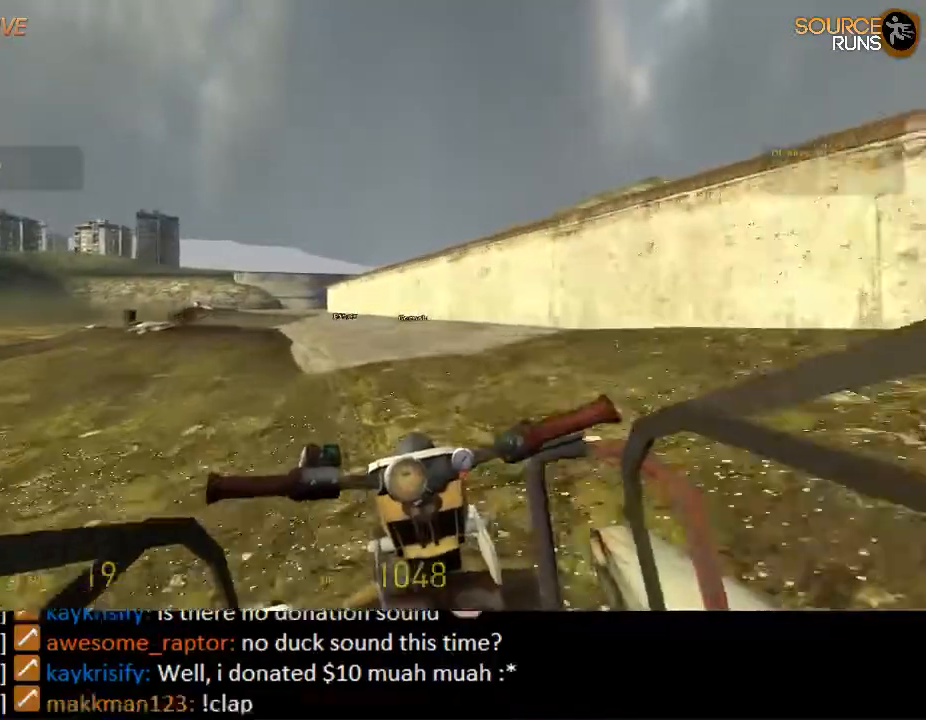
{"keys": ["w"], "mouse": [], "events": [[17, "d", "up"]]}
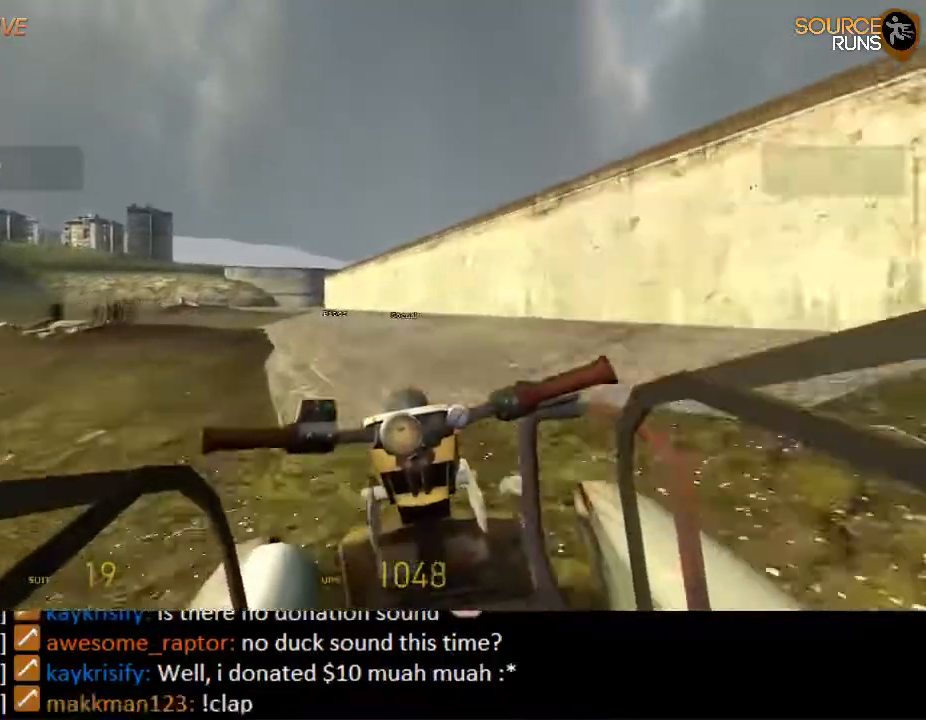
{"keys": ["a", "w"], "mouse": [], "events": [[450, "a", "down"]]}
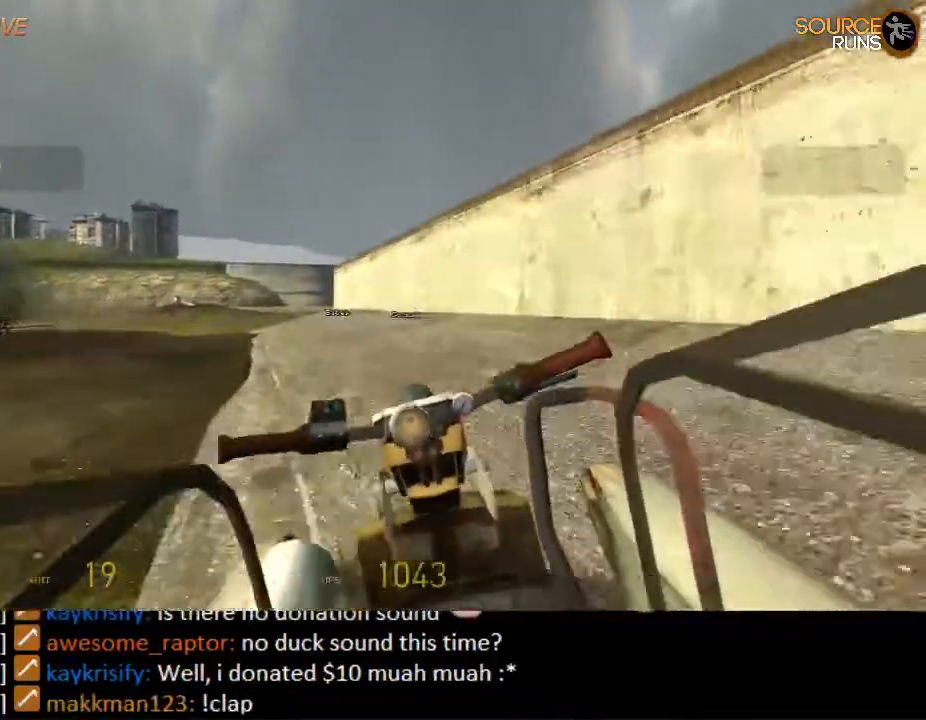
{"keys": ["w"], "mouse": [], "events": [[83, "a", "up"]]}
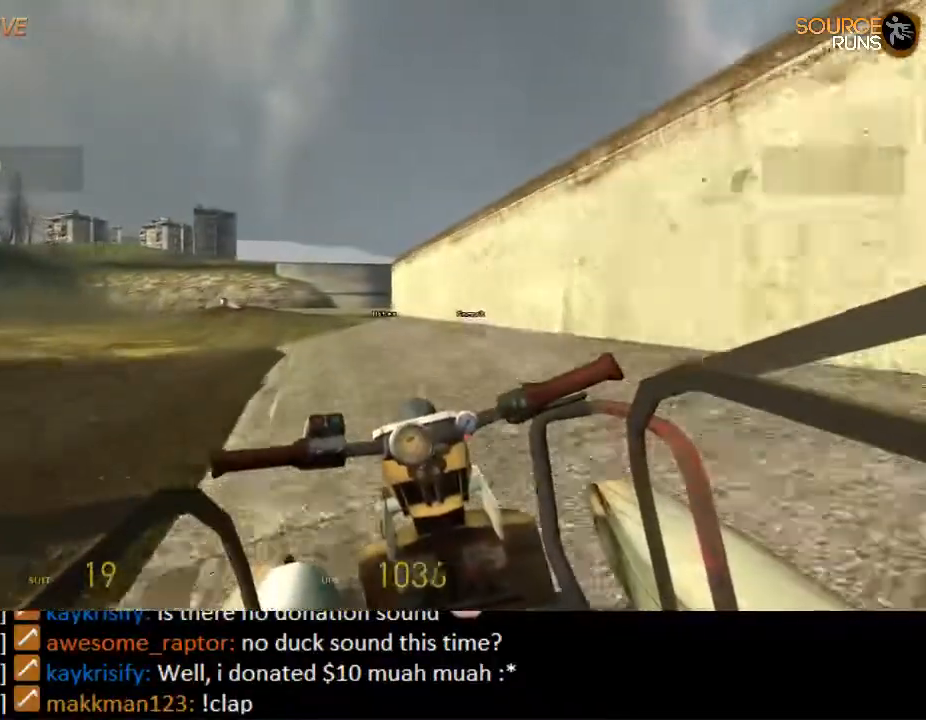
{"keys": ["w"], "mouse": [], "events": [[233, "d", "down"], [367, "d", "up"]]}
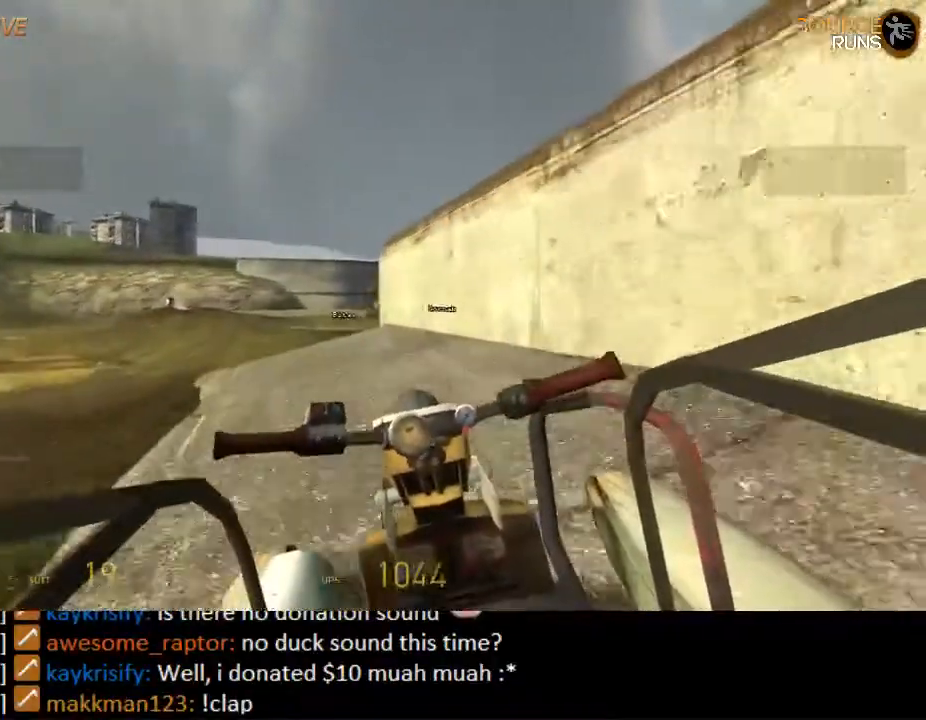
{"keys": ["w"], "mouse": [], "events": [[333, "d", "down"], [433, "d", "up"]]}
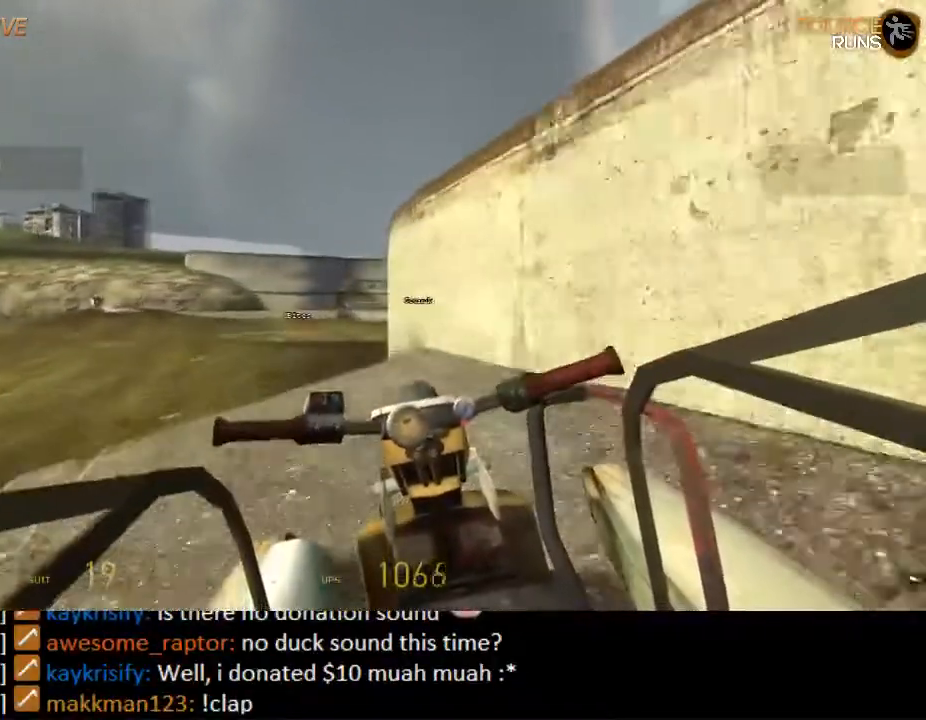
{"keys": ["w"], "mouse": [], "events": [[133, "d", "down"], [400, "d", "up"]]}
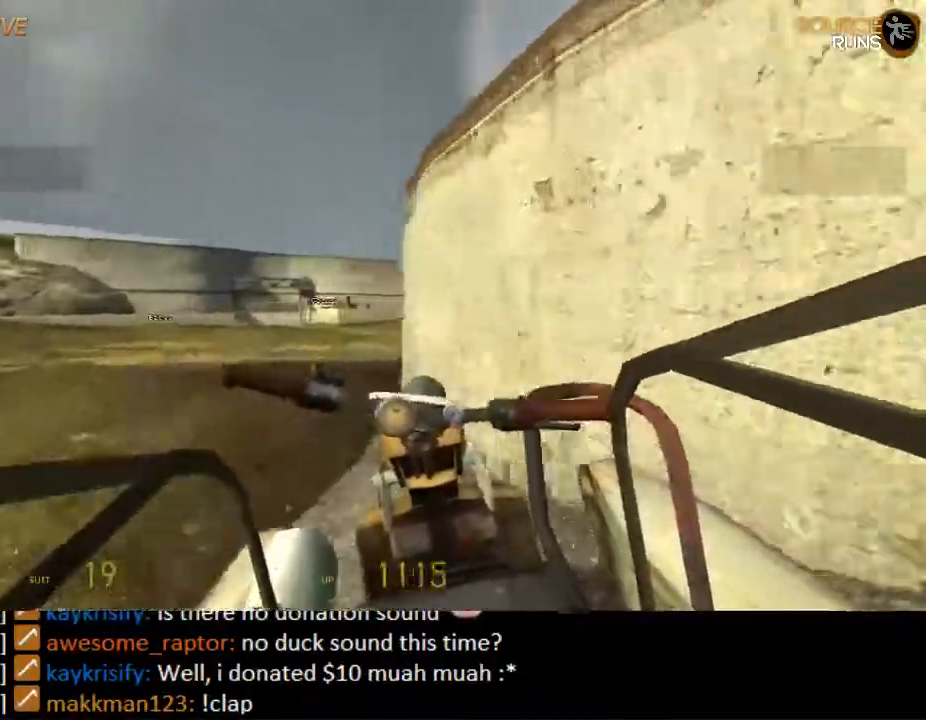
{"keys": ["w"], "mouse": [], "events": [[117, "d", "down"], [250, "d", "up"]]}
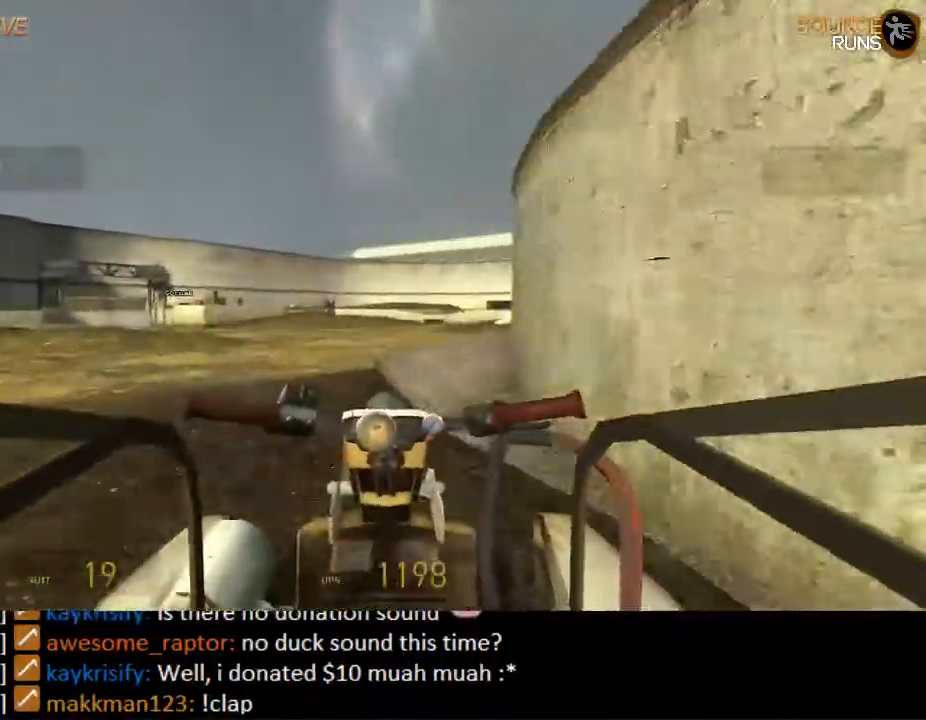
{"keys": ["w"], "mouse": [], "events": [[200, "d", "down"], [250, "d", "up"]]}
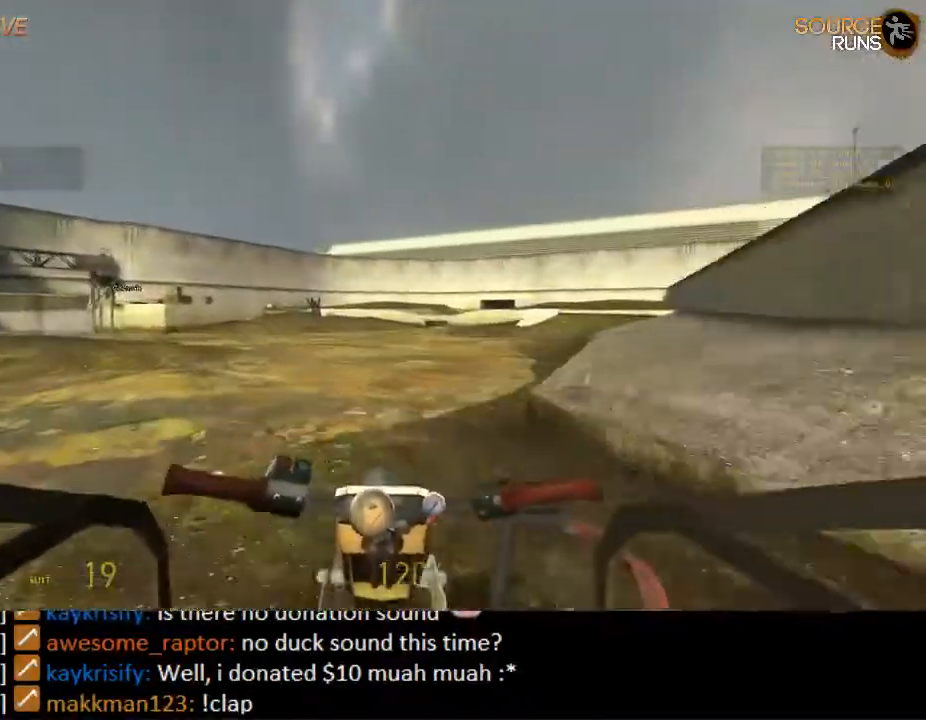
{"keys": ["w"], "mouse": [], "events": []}
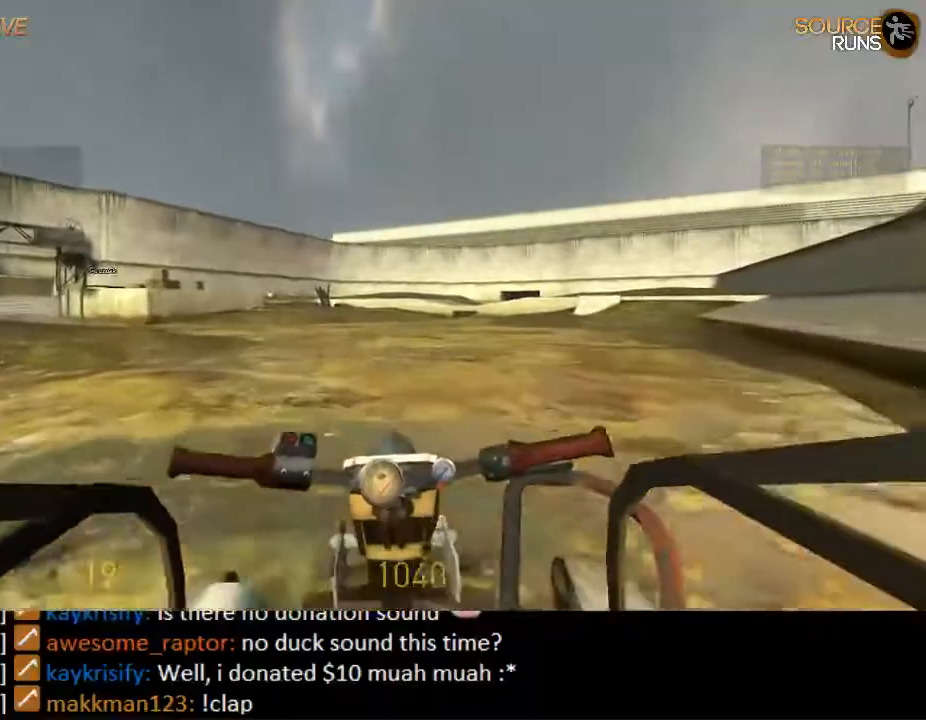
{"keys": ["a", "w"], "mouse": [], "events": [[333, "a", "down"]]}
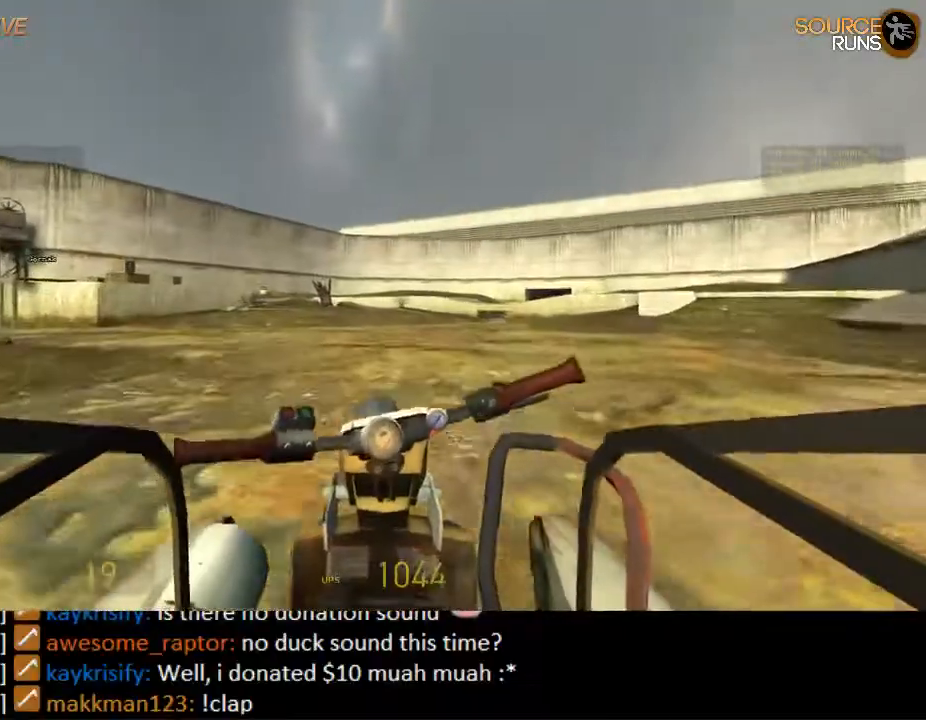
{"keys": ["a", "w"], "mouse": [], "events": [[167, "a", "up"], [400, "a", "down"]]}
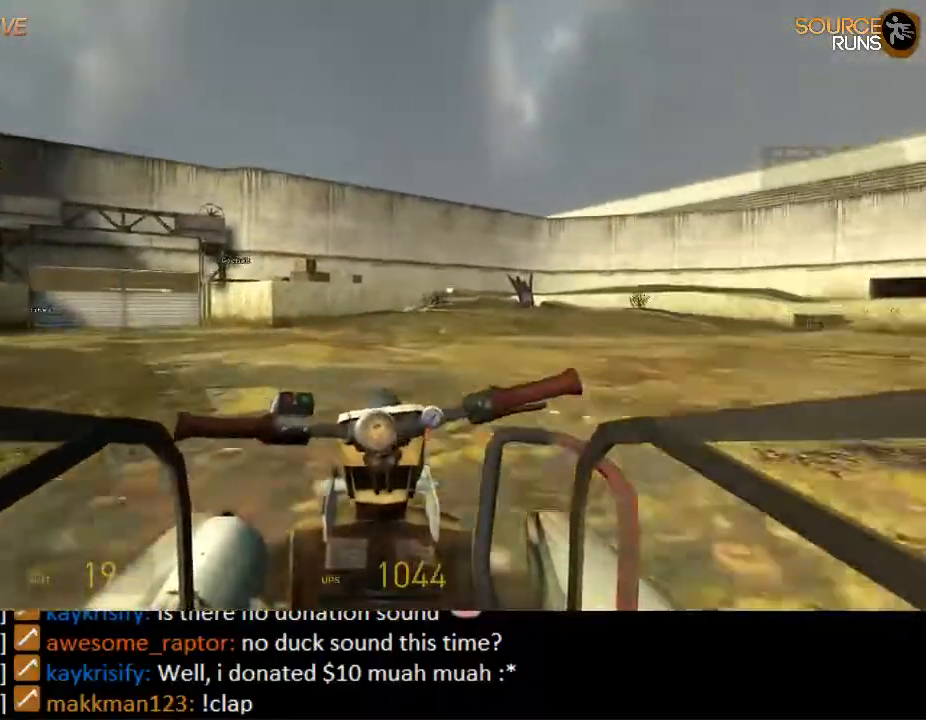
{"keys": ["w"], "mouse": [], "events": [[67, "a", "up"], [267, "a", "down"], [433, "a", "up"]]}
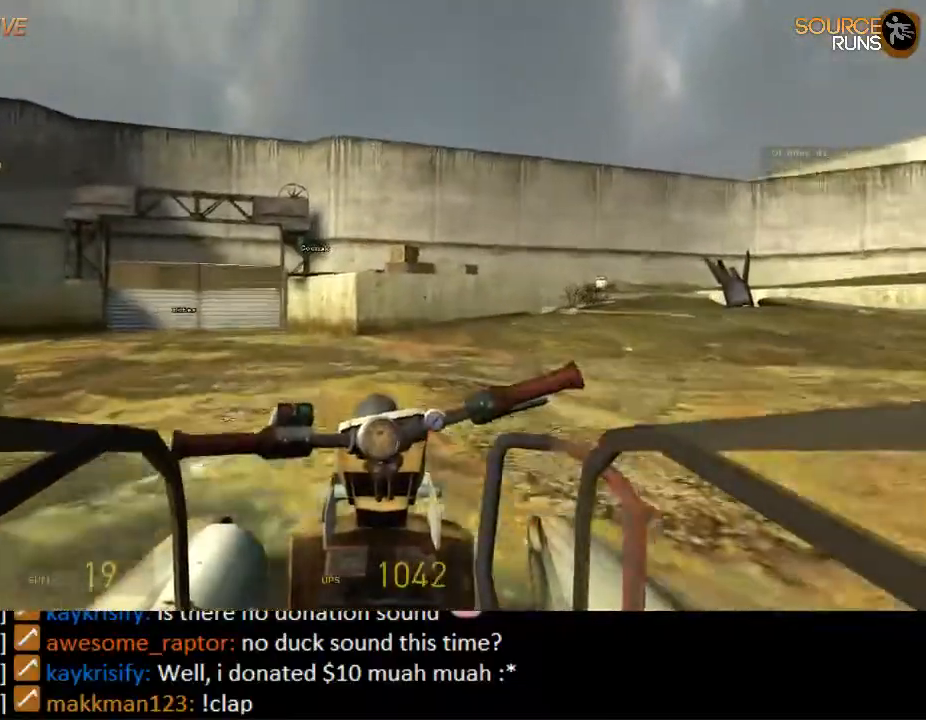
{"keys": ["w"], "mouse": [], "events": [[133, "a", "down"], [300, "a", "up"]]}